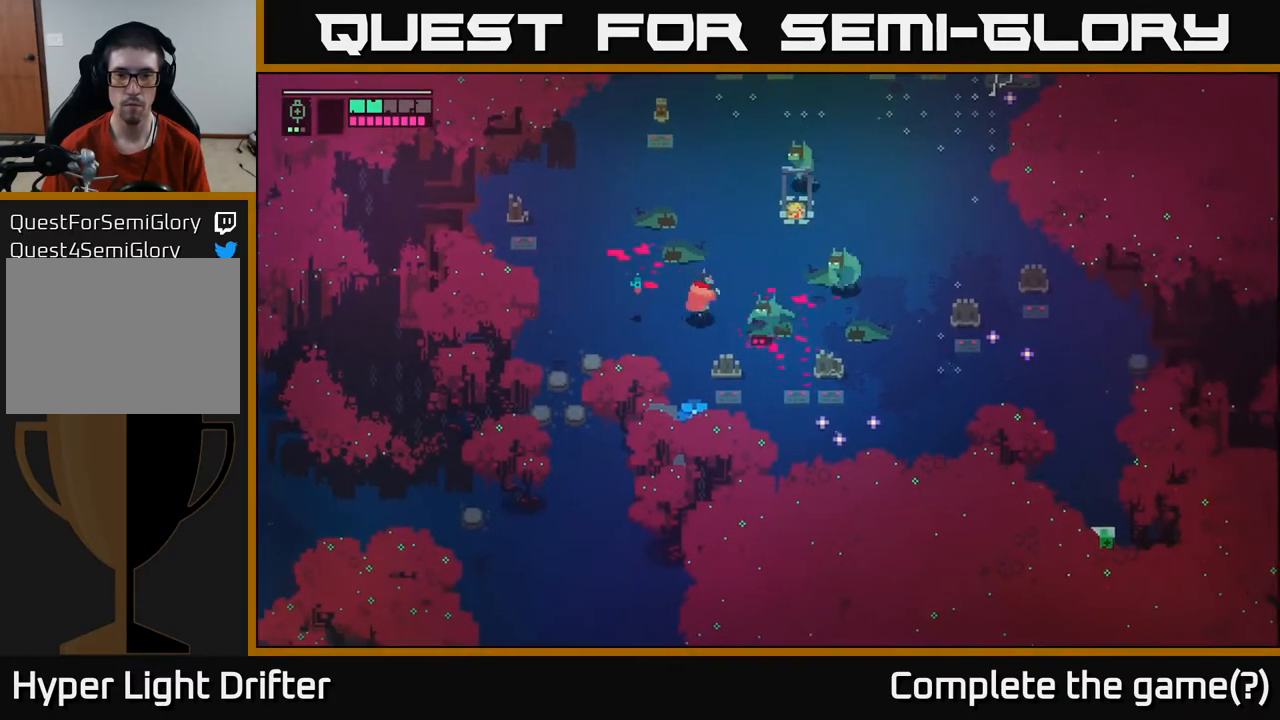
Gameplay with a controller (Xbox layout); each line is a JSON object with the inputs held at the frame after it. "events" lists button and stick changes between this image and that frame as [ms after this image, input, new state], when the widget could be followed in between.
{"buttons": ["X"], "left_stick": "right", "right_stick": "center", "events": [[33, "X", "down"], [183, "X", "up"], [400, "X", "down"]]}
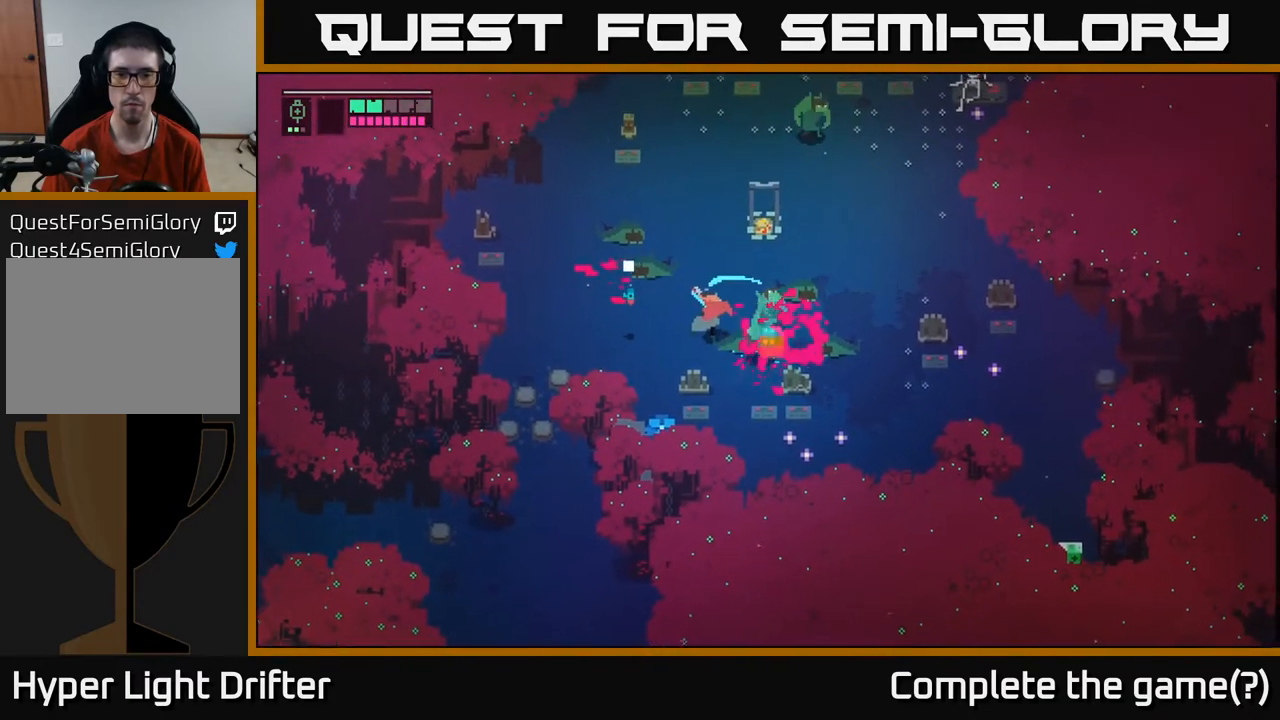
{"buttons": [], "left_stick": "right", "right_stick": "center", "events": [[67, "X", "up"], [283, "X", "down"], [433, "X", "up"]]}
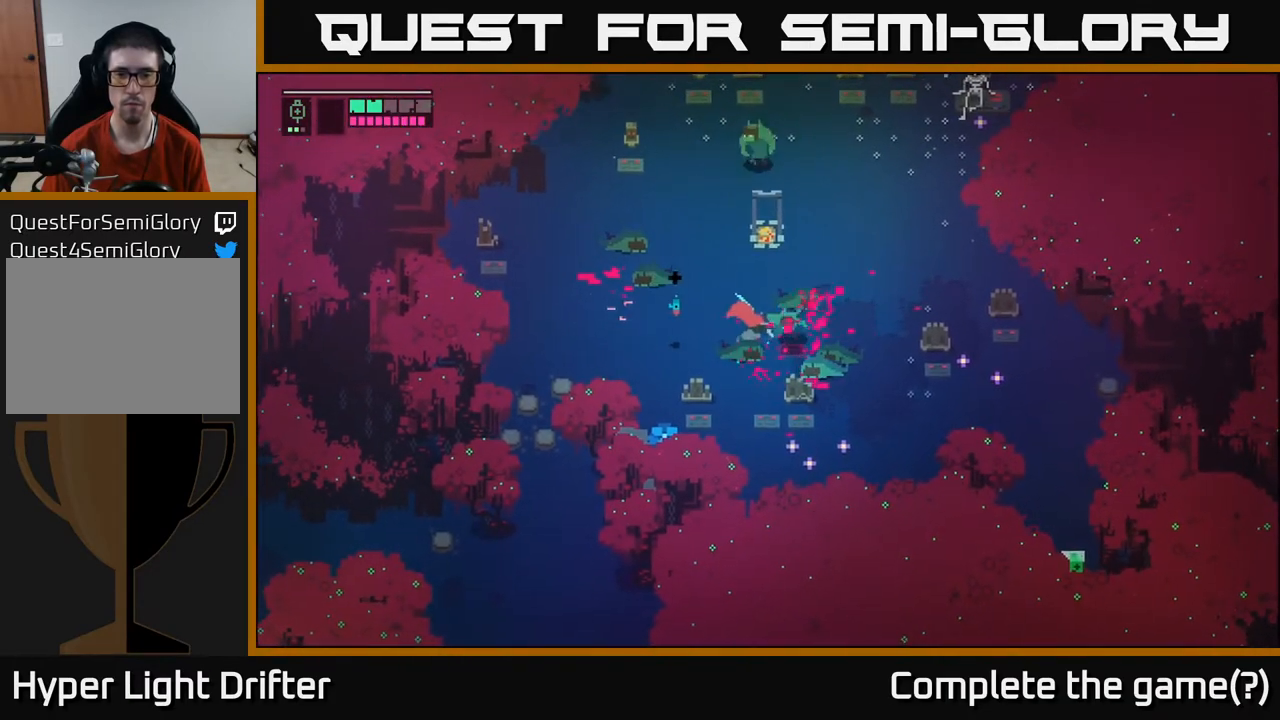
{"buttons": ["X"], "left_stick": "center", "right_stick": "center", "events": [[200, "X", "down"], [367, "X", "up"], [417, "left_stick", "center"], [500, "X", "down"]]}
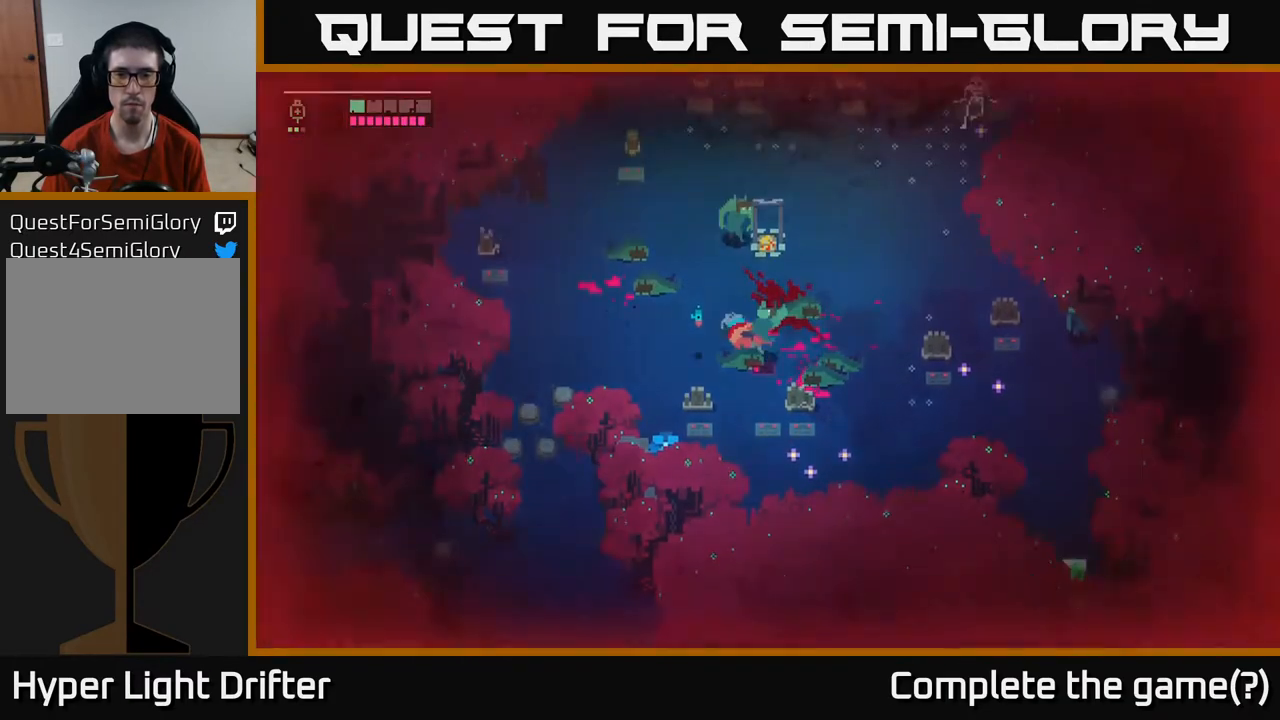
{"buttons": ["X"], "left_stick": "up", "right_stick": "center", "events": [[133, "X", "up"], [350, "left_stick", "up"], [433, "X", "down"]]}
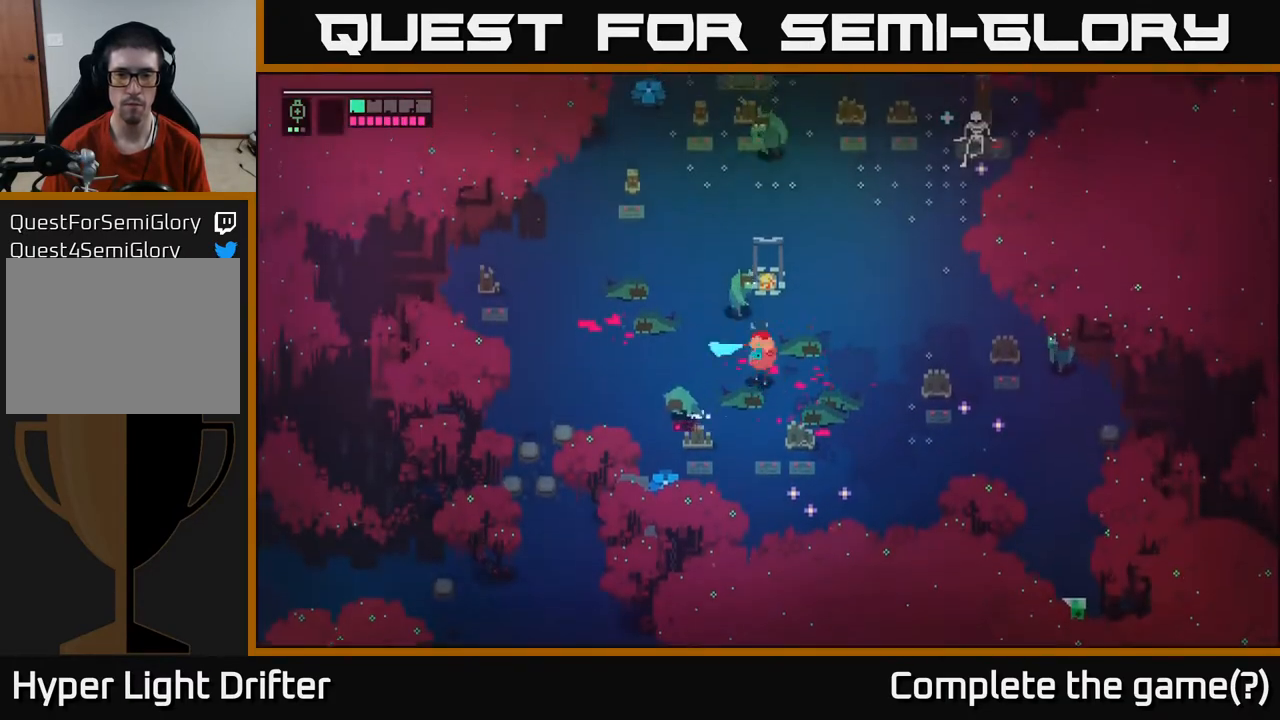
{"buttons": ["X"], "left_stick": "center", "right_stick": "center", "events": [[83, "X", "up"], [200, "left_stick", "center"], [367, "X", "down"]]}
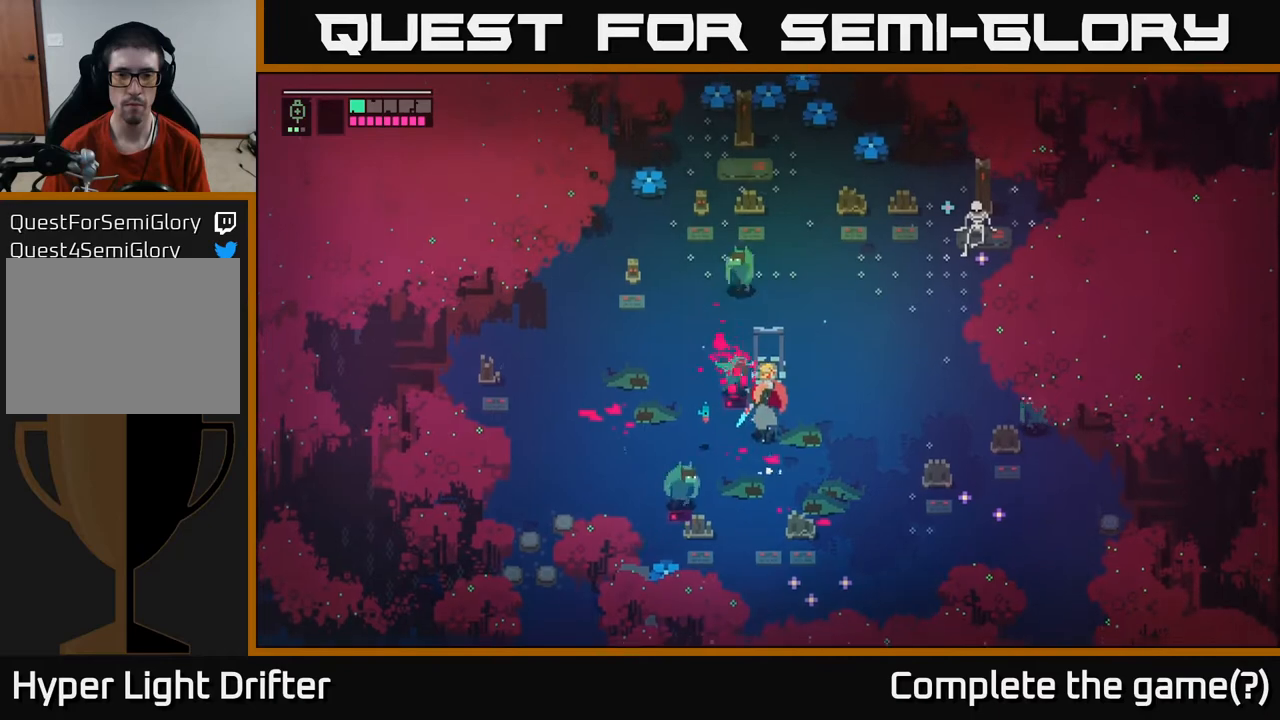
{"buttons": [], "left_stick": "up", "right_stick": "center", "events": [[33, "X", "up"], [67, "left_stick", "up"], [133, "left_stick", "center"], [217, "left_stick", "down-left"], [267, "X", "down"], [417, "X", "up"], [500, "left_stick", "up"]]}
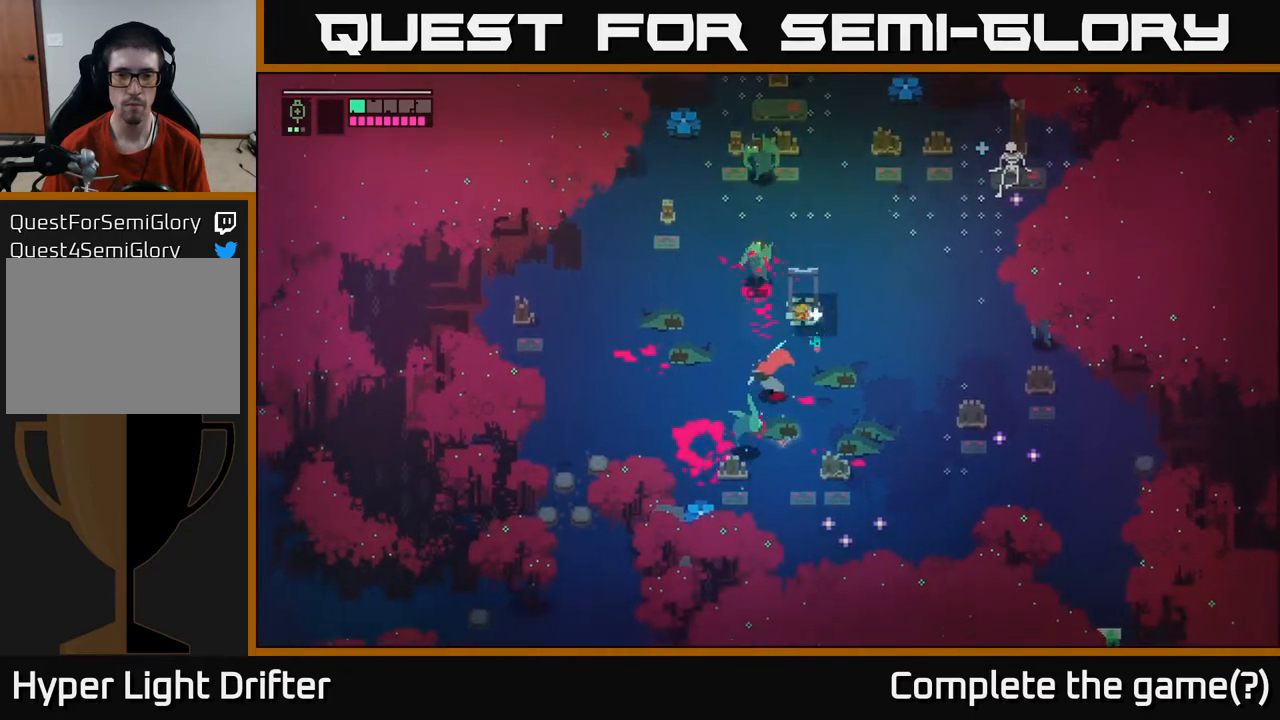
{"buttons": ["X"], "left_stick": "up", "right_stick": "center", "events": [[150, "X", "down"], [167, "left_stick", "up-left"], [267, "X", "up"], [300, "left_stick", "up"], [450, "X", "down"]]}
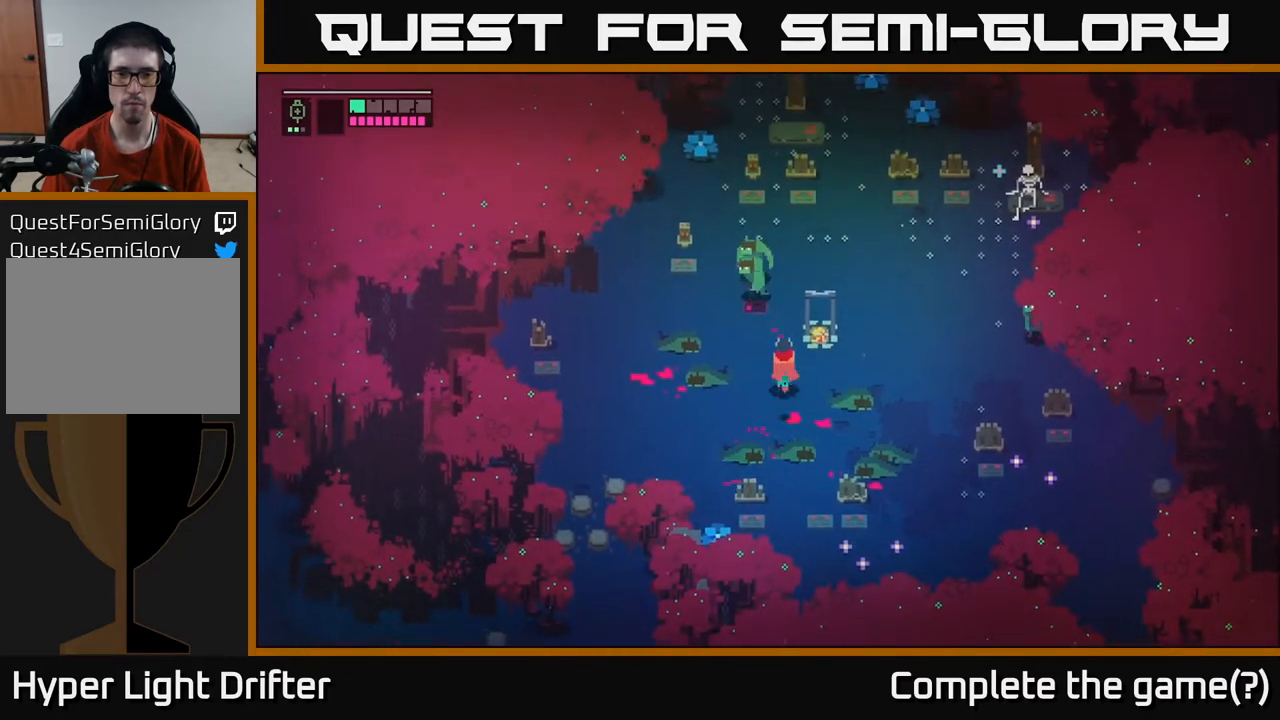
{"buttons": ["X"], "left_stick": "up", "right_stick": "center", "events": [[100, "X", "up"], [417, "X", "down"]]}
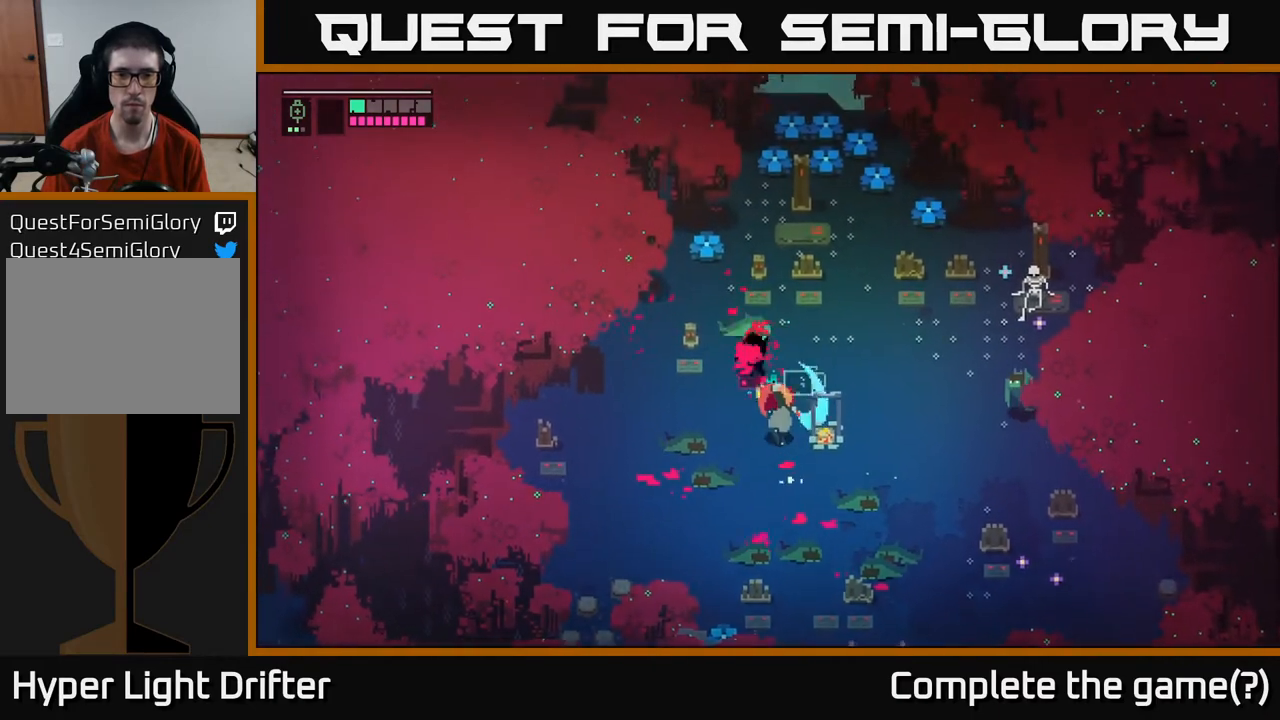
{"buttons": [], "left_stick": "center", "right_stick": "center", "events": [[67, "X", "up"], [267, "X", "down"], [433, "X", "up"], [483, "left_stick", "center"]]}
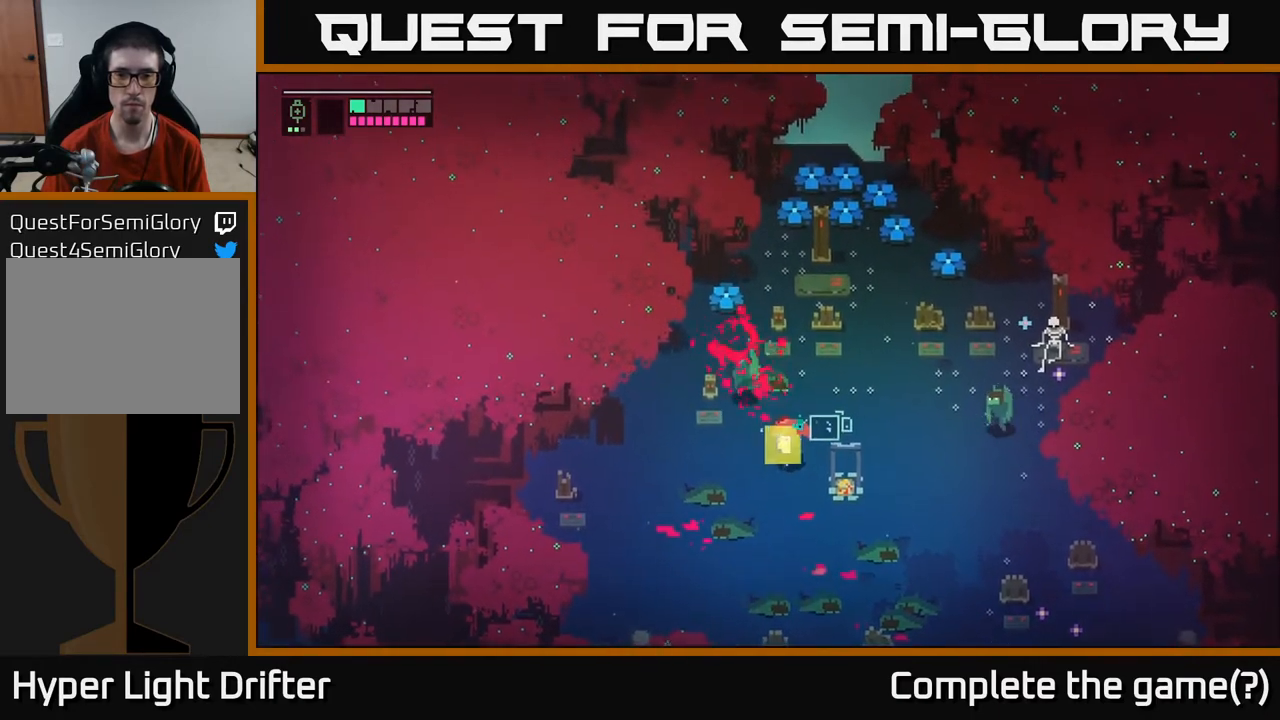
{"buttons": [], "left_stick": "right", "right_stick": "center", "events": [[133, "left_stick", "right"]]}
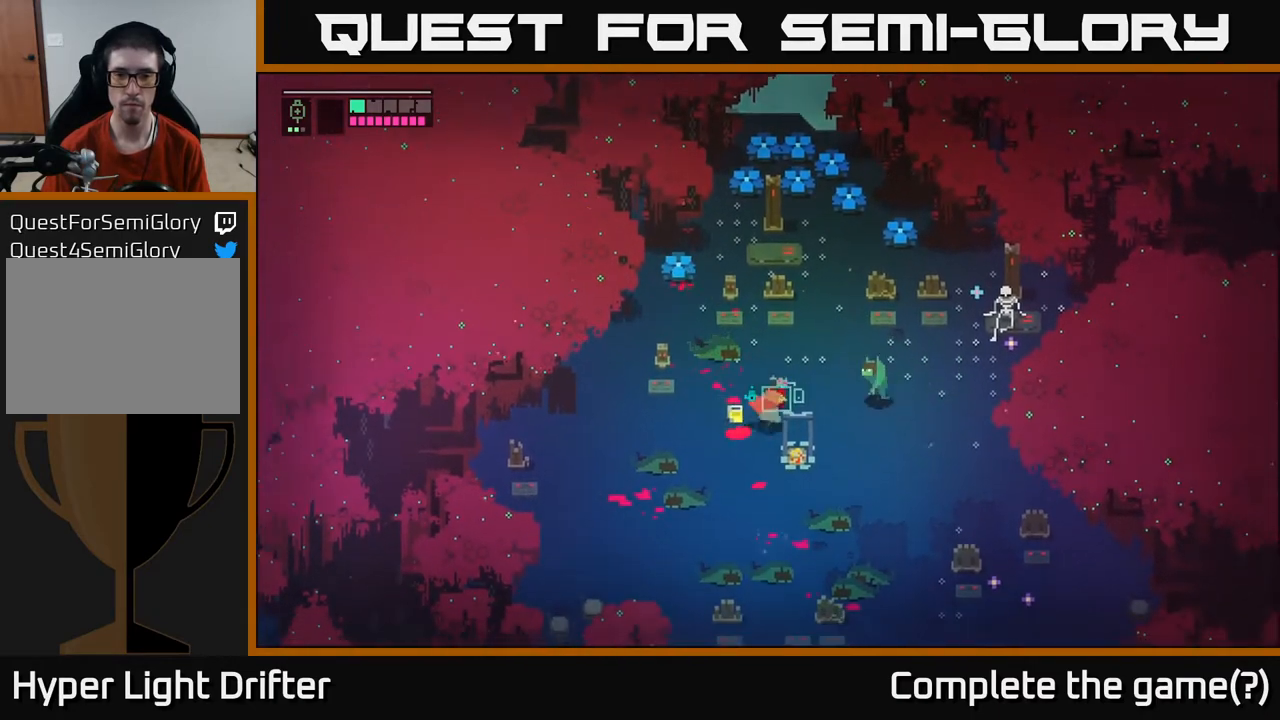
{"buttons": ["X"], "left_stick": "center", "right_stick": "center", "events": [[117, "X", "down"], [283, "X", "up"], [333, "left_stick", "center"], [467, "X", "down"]]}
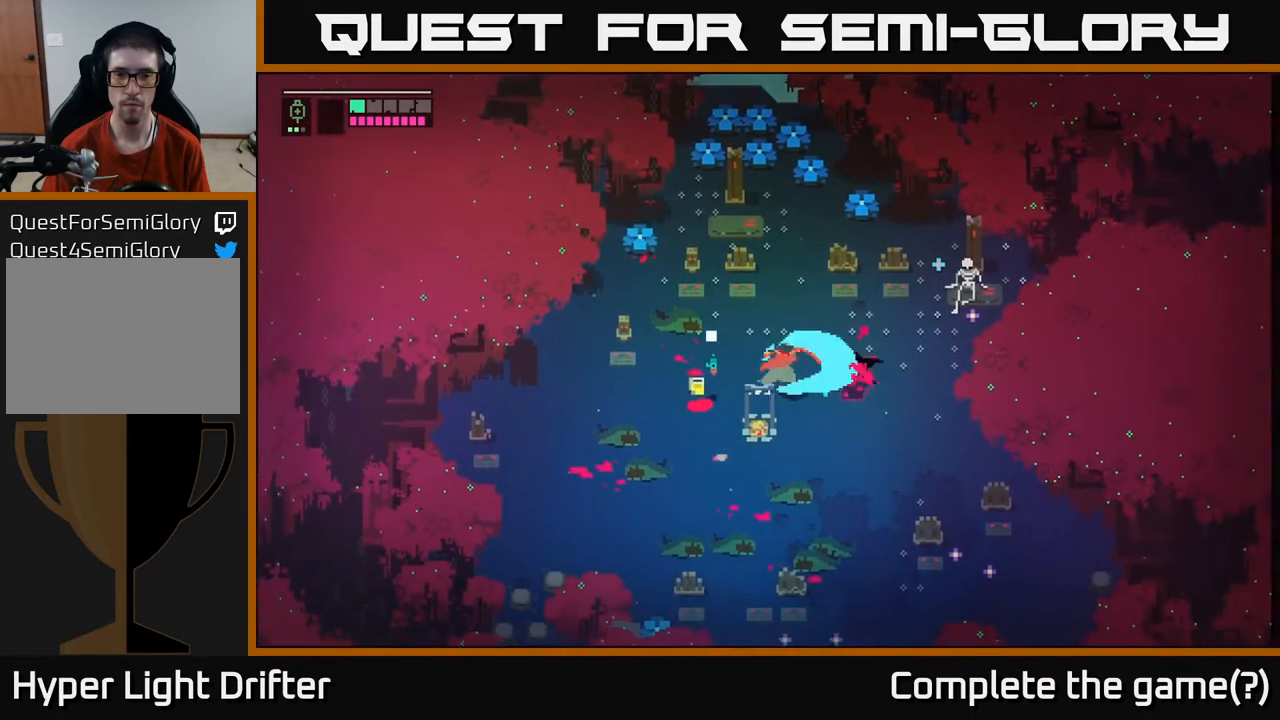
{"buttons": ["X"], "left_stick": "center", "right_stick": "center", "events": [[117, "X", "up"], [367, "X", "down"]]}
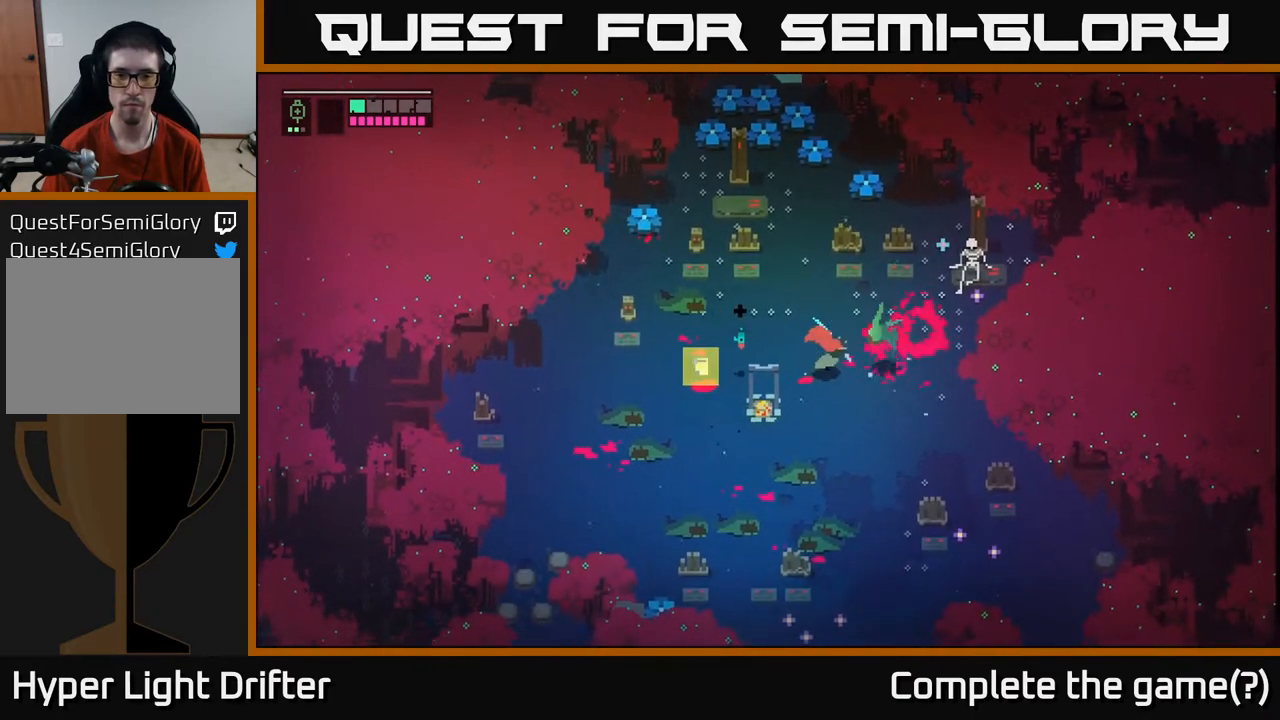
{"buttons": [], "left_stick": "left", "right_stick": "center", "events": [[17, "X", "up"], [233, "left_stick", "left"]]}
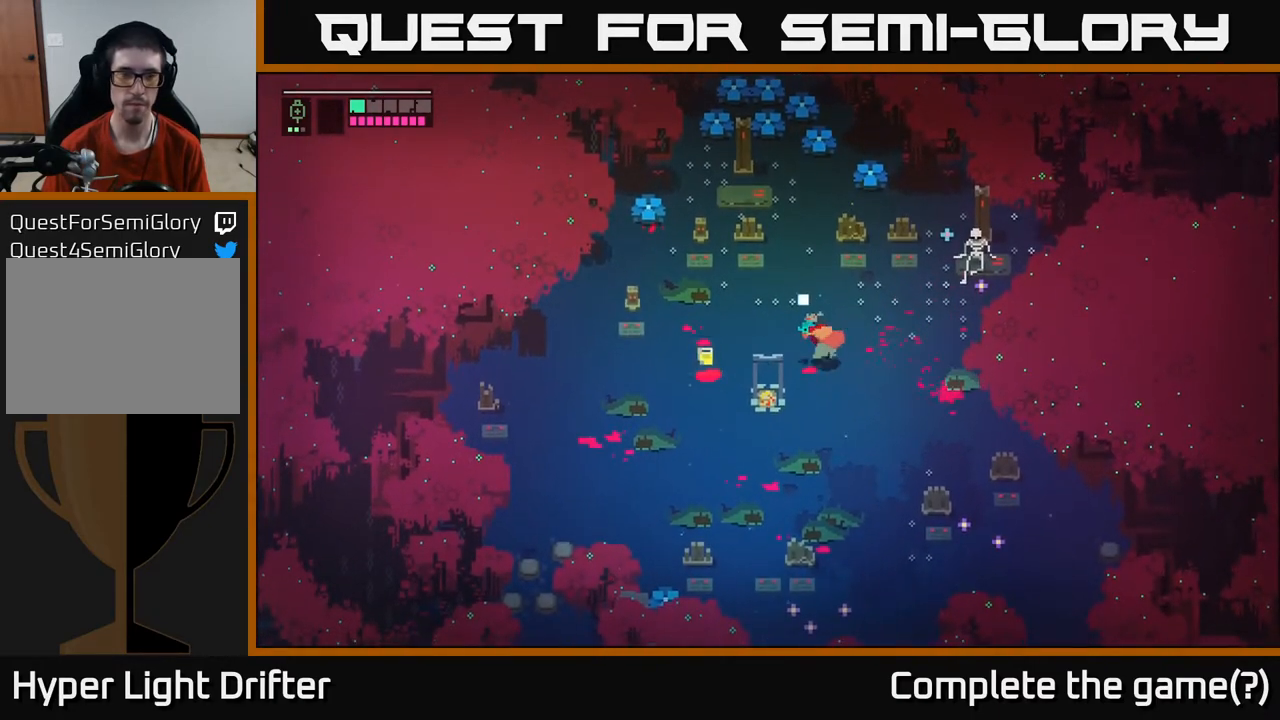
{"buttons": ["Y"], "left_stick": "center", "right_stick": "center", "events": [[400, "Y", "down"], [483, "left_stick", "center"]]}
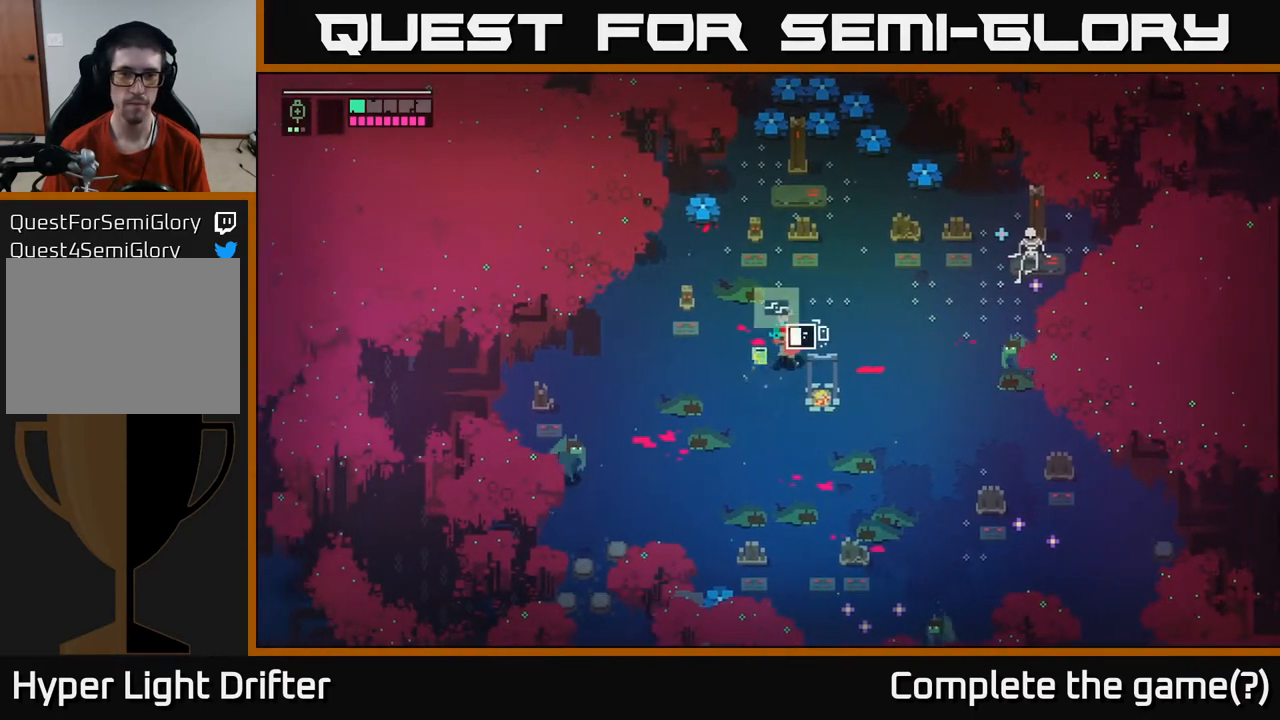
{"buttons": [], "left_stick": "center", "right_stick": "center", "events": [[500, "Y", "up"]]}
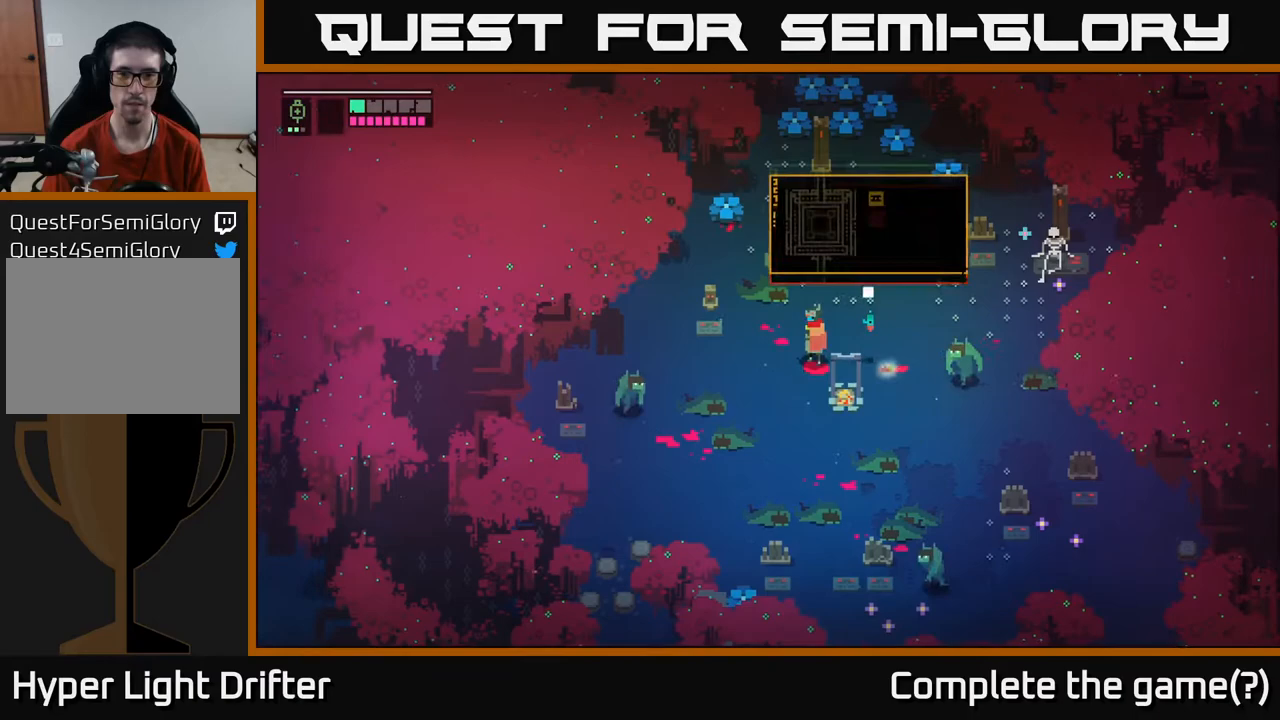
{"buttons": [], "left_stick": "down-right", "right_stick": "center", "events": [[67, "left_stick", "right"], [233, "X", "down"], [267, "left_stick", "down-right"], [400, "X", "up"]]}
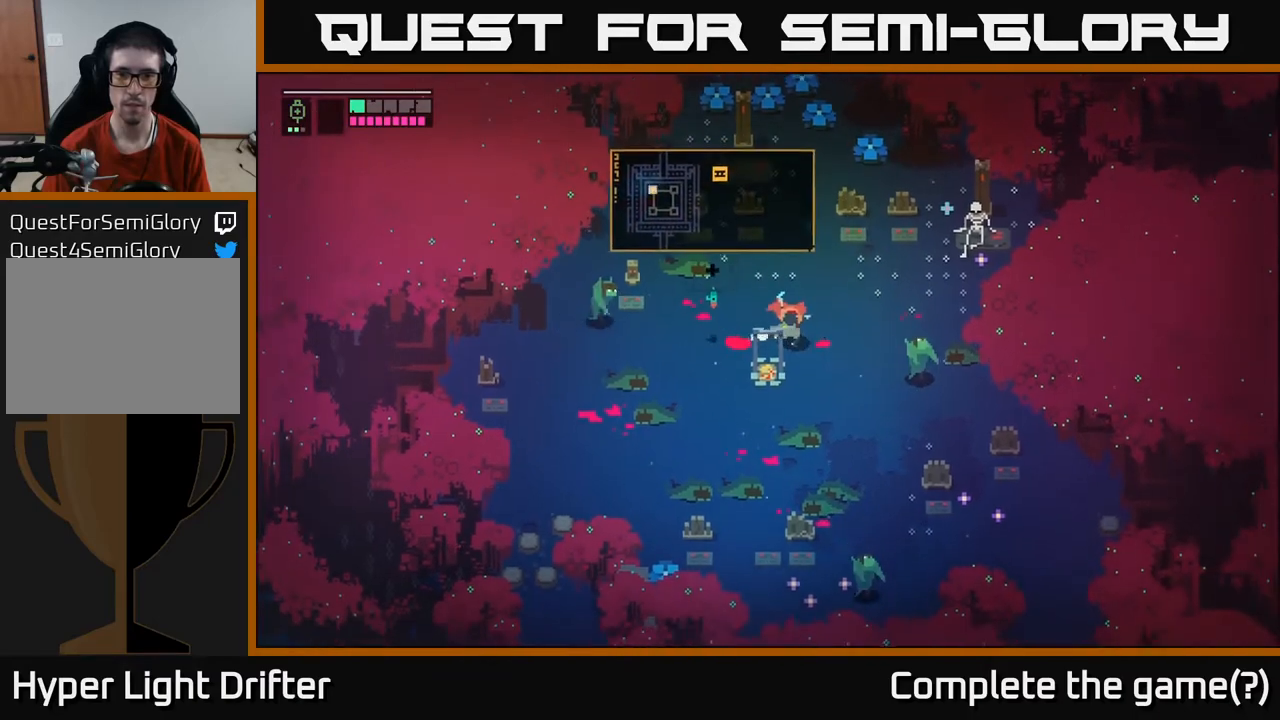
{"buttons": ["X"], "left_stick": "down-right", "right_stick": "center", "events": [[383, "X", "down"]]}
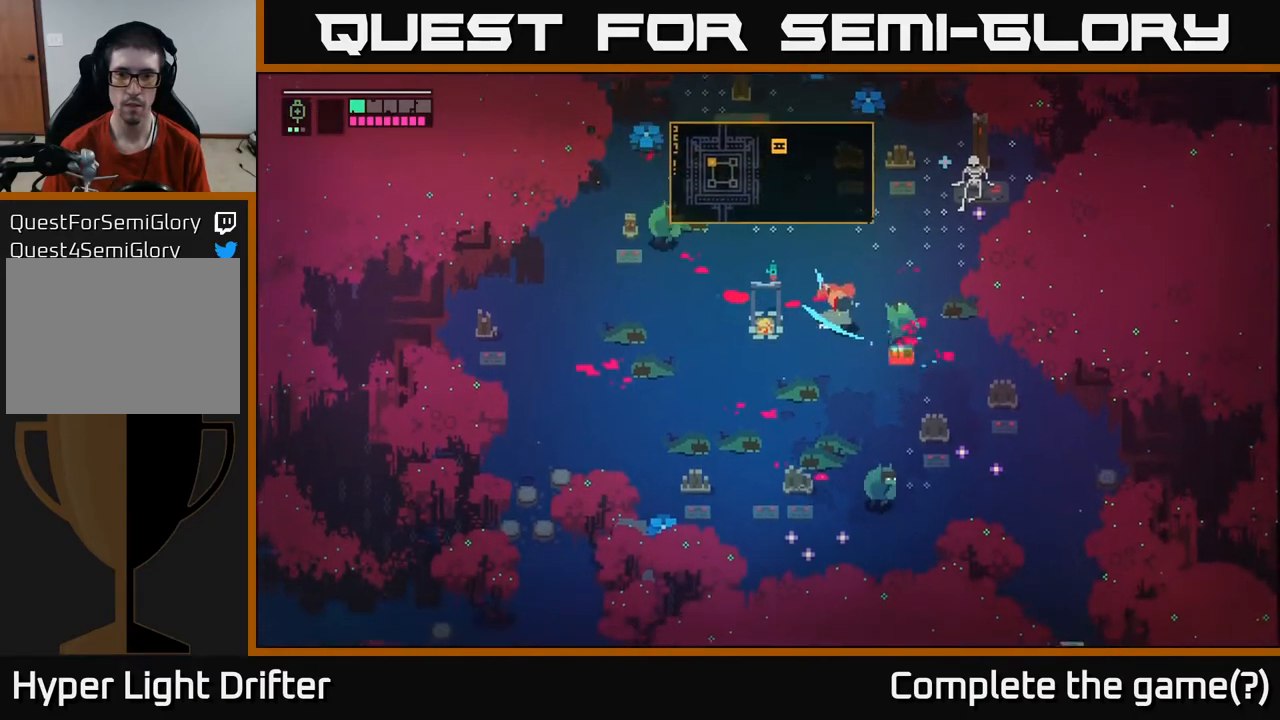
{"buttons": [], "left_stick": "down-right", "right_stick": "center", "events": [[33, "X", "up"], [233, "X", "down"], [400, "X", "up"]]}
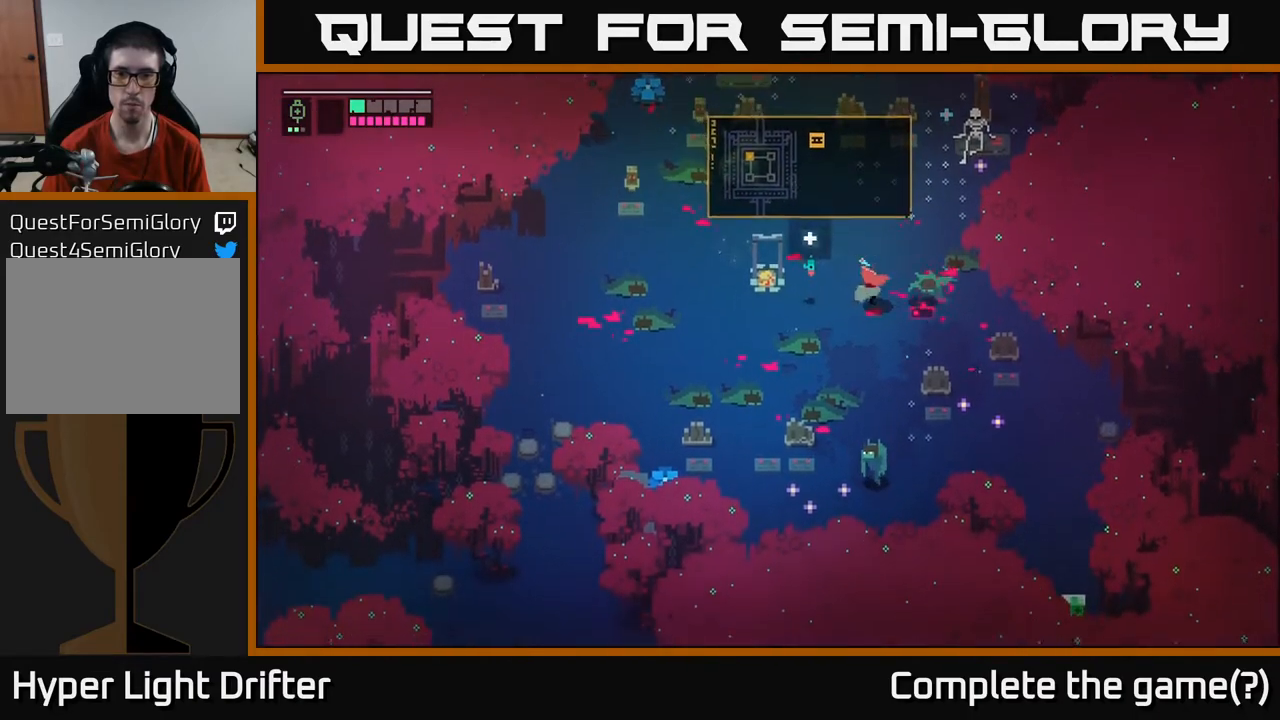
{"buttons": [], "left_stick": "down-right", "right_stick": "center", "events": [[67, "X", "down"], [217, "X", "up"]]}
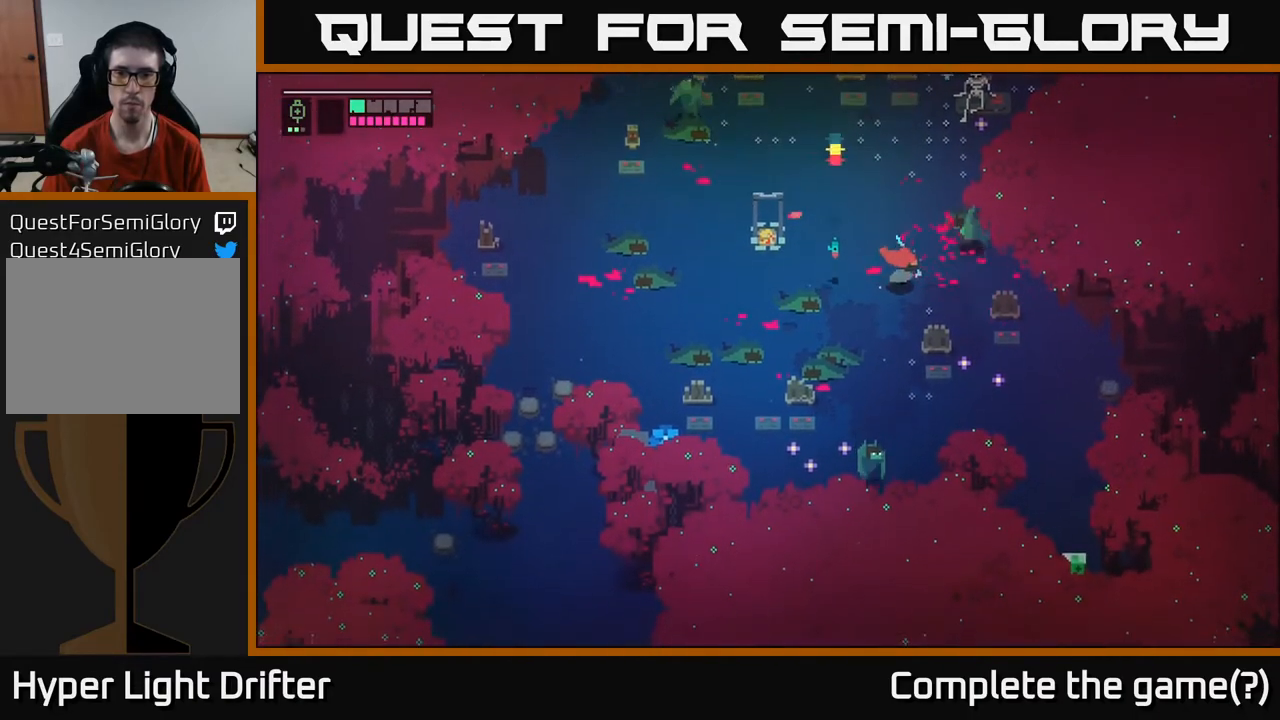
{"buttons": [], "left_stick": "down-left", "right_stick": "center", "events": [[67, "L1", "down"], [67, "left_stick", "down"], [283, "L1", "up"], [283, "left_stick", "down-left"]]}
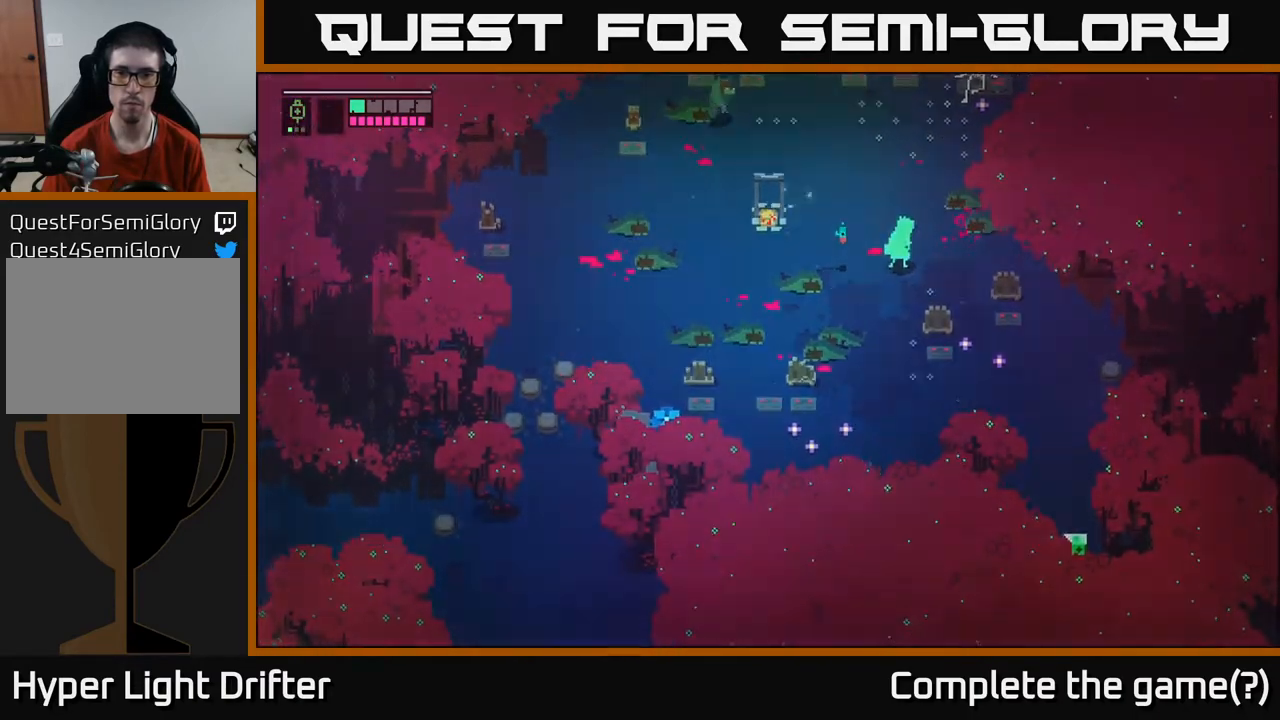
{"buttons": [], "left_stick": "left", "right_stick": "center", "events": [[400, "left_stick", "left"]]}
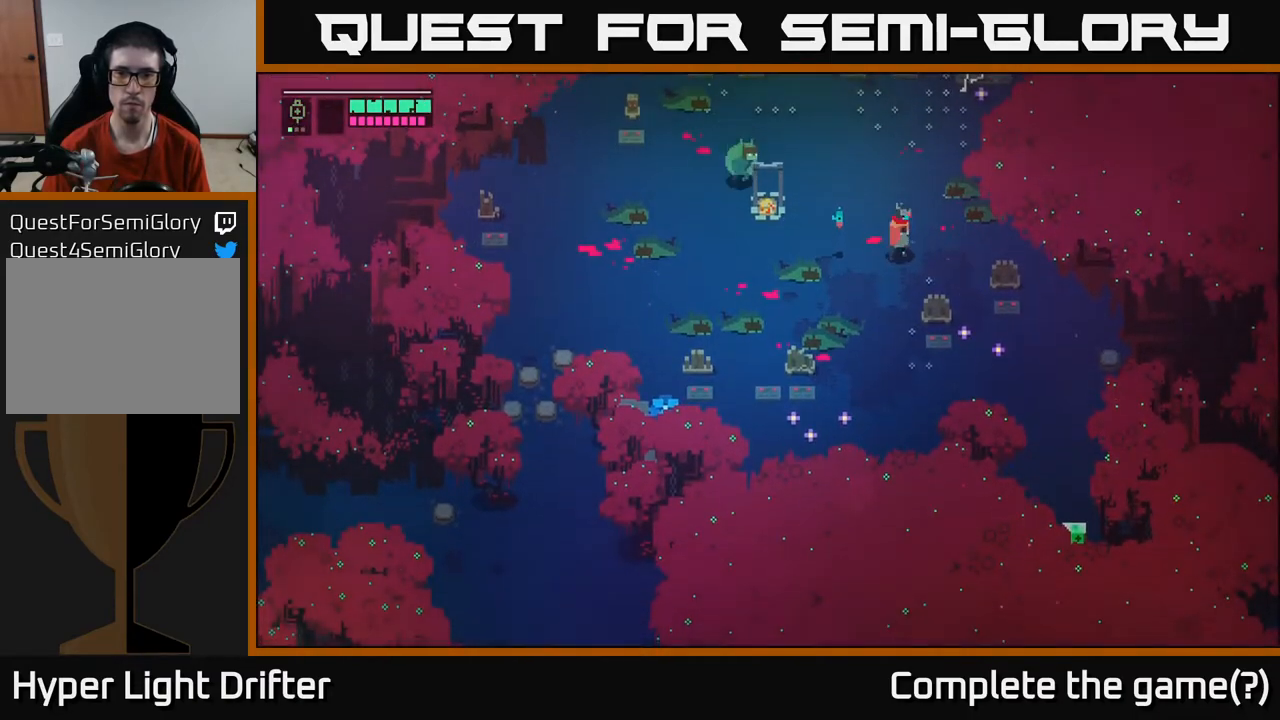
{"buttons": ["X"], "left_stick": "up-left", "right_stick": "center", "events": [[417, "X", "down"], [433, "left_stick", "up-left"]]}
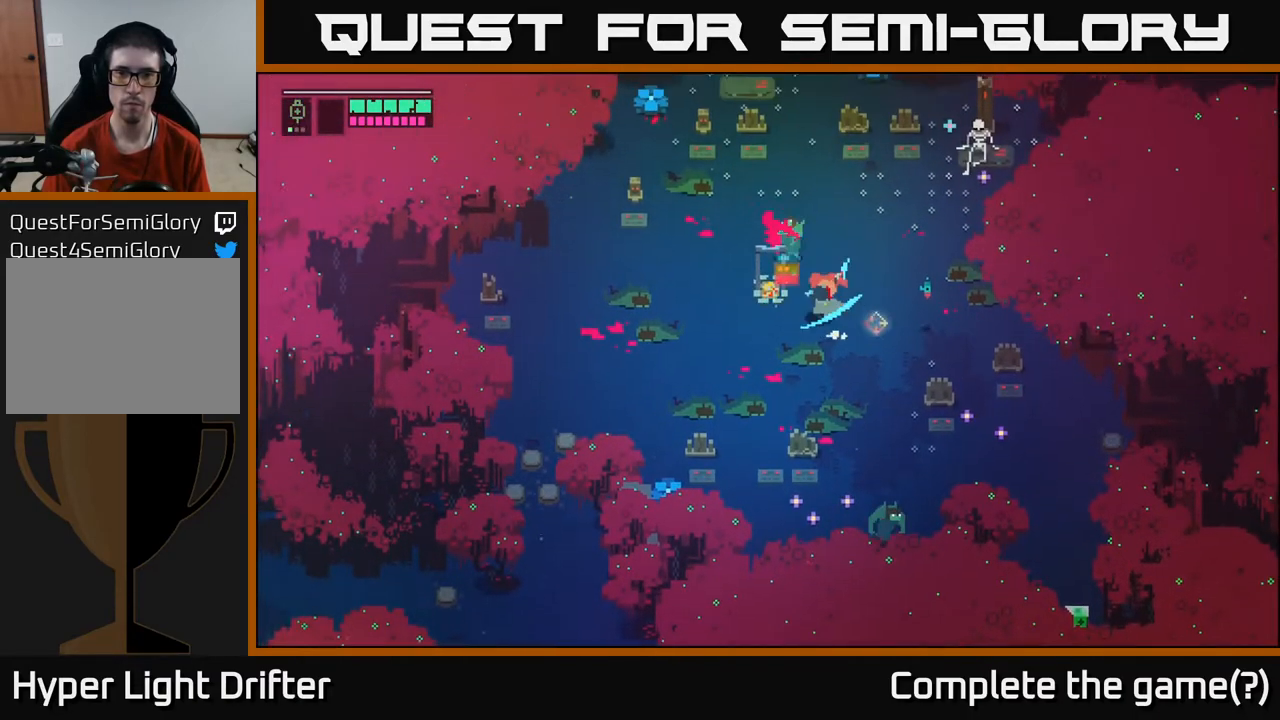
{"buttons": [], "left_stick": "up-left", "right_stick": "center", "events": [[83, "X", "up"], [233, "X", "down"], [383, "X", "up"]]}
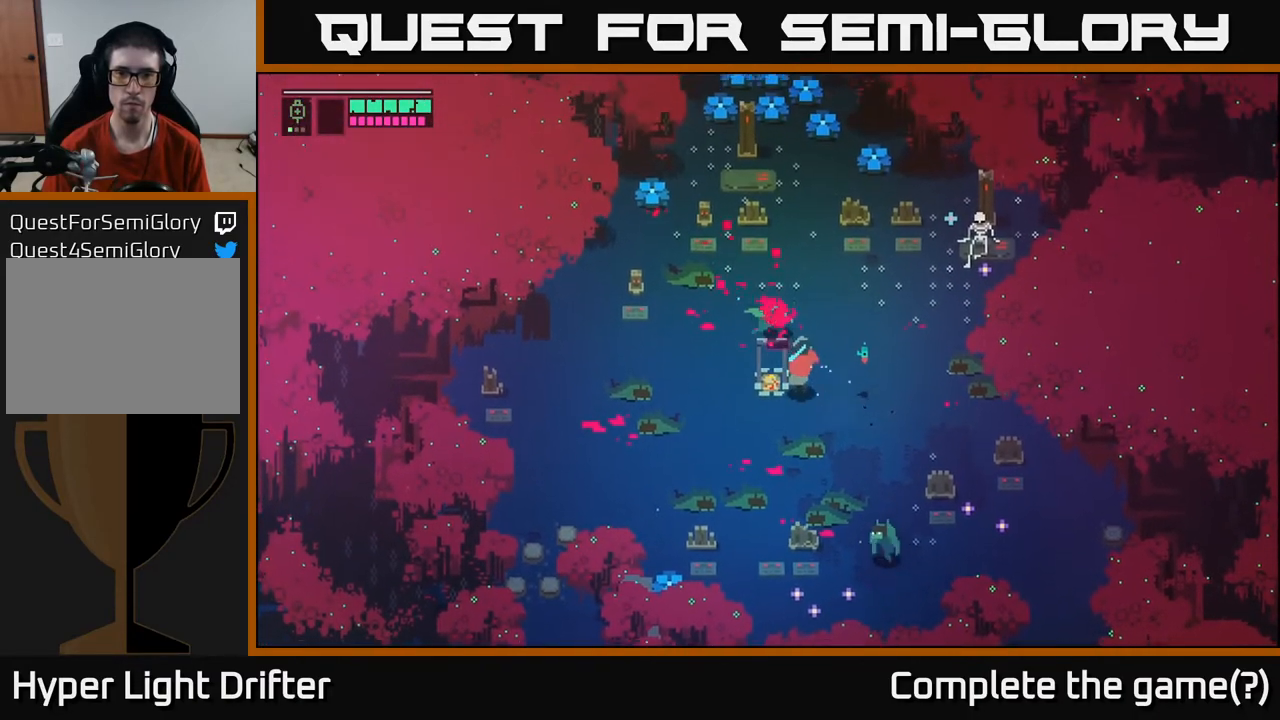
{"buttons": ["X"], "left_stick": "up", "right_stick": "center", "events": [[83, "X", "down"], [233, "left_stick", "up"], [250, "X", "up"], [450, "X", "down"]]}
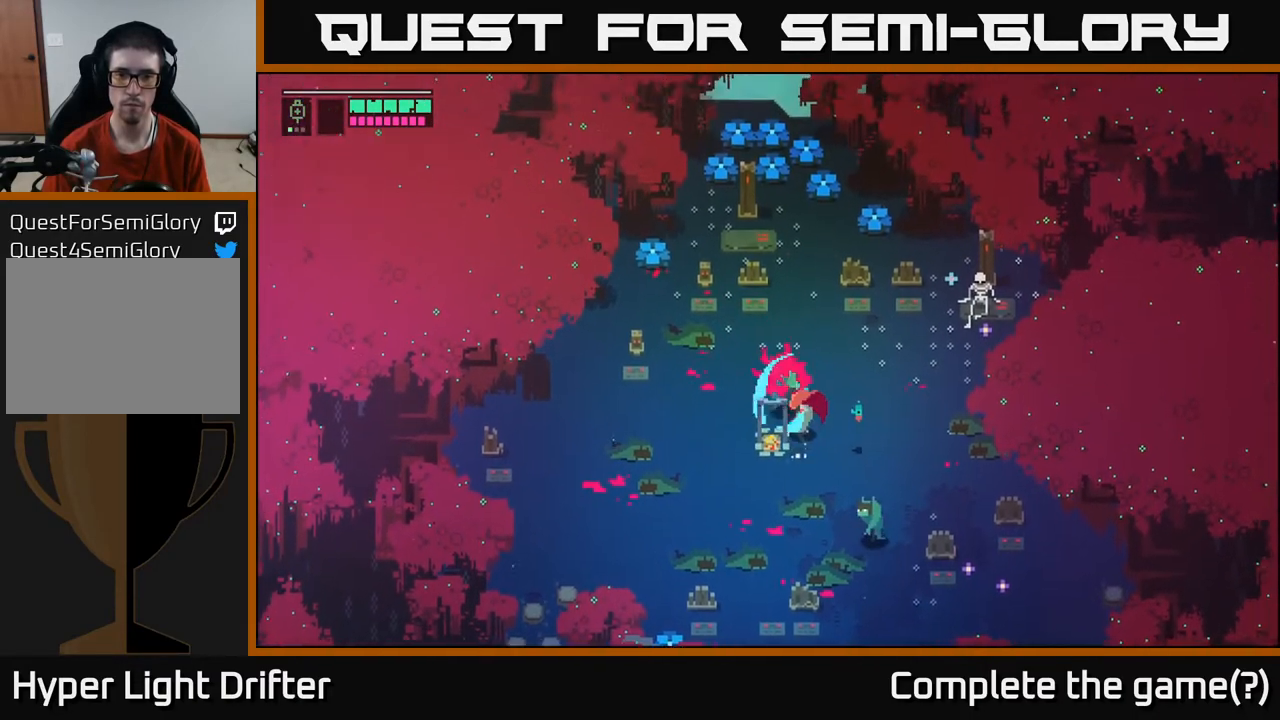
{"buttons": ["X"], "left_stick": "down-right", "right_stick": "center", "events": [[100, "X", "up"], [167, "left_stick", "right"], [283, "left_stick", "down-right"], [400, "X", "down"]]}
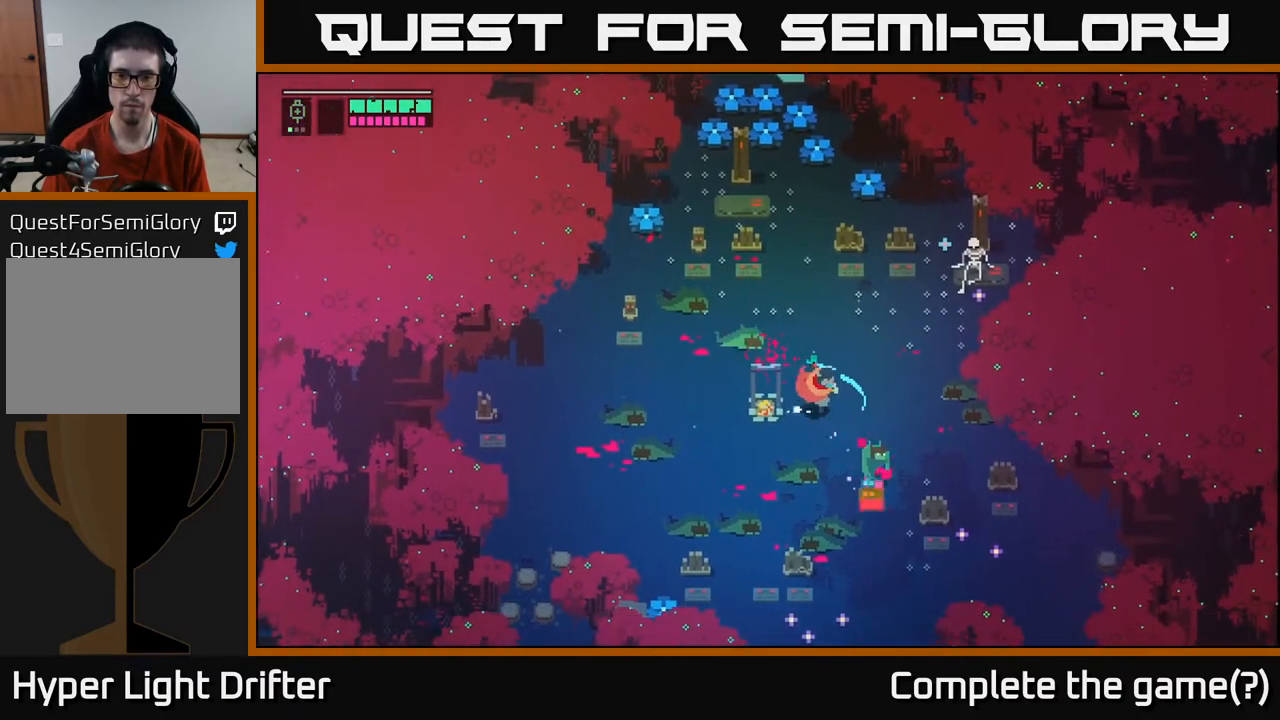
{"buttons": [], "left_stick": "down-right", "right_stick": "center", "events": [[67, "X", "up"], [283, "X", "down"], [450, "X", "up"]]}
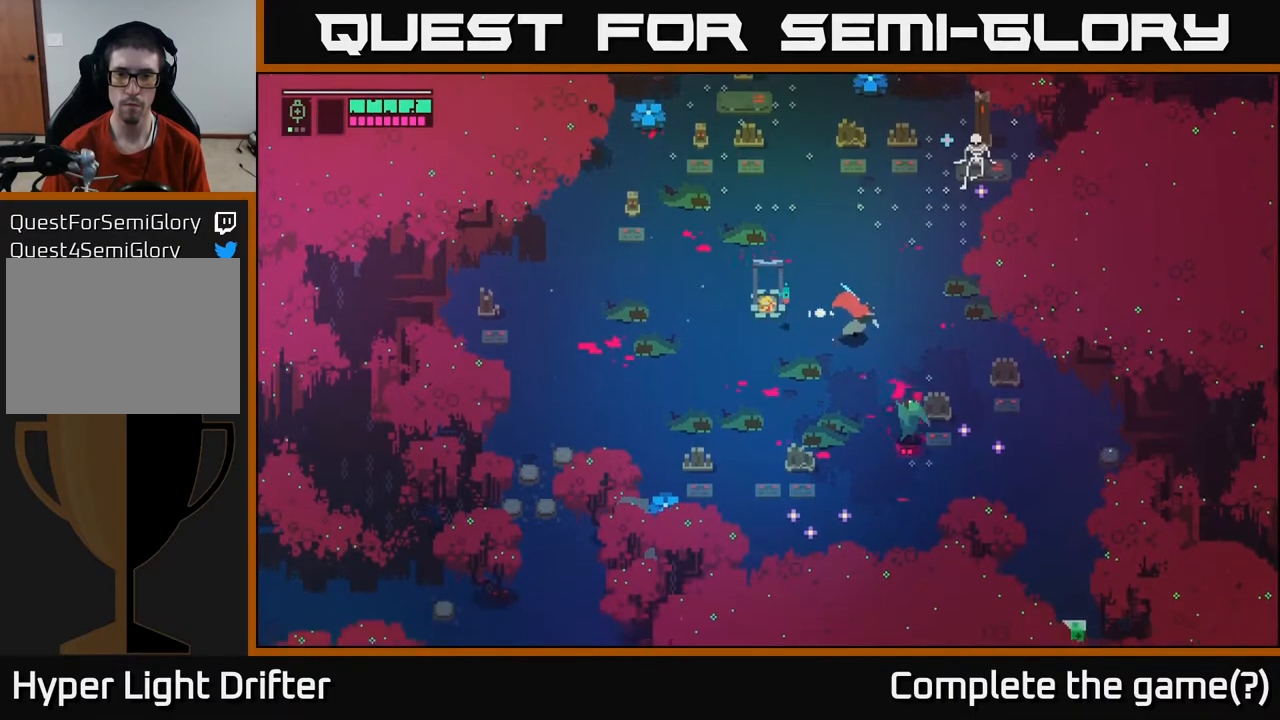
{"buttons": [], "left_stick": "down-right", "right_stick": "center", "events": []}
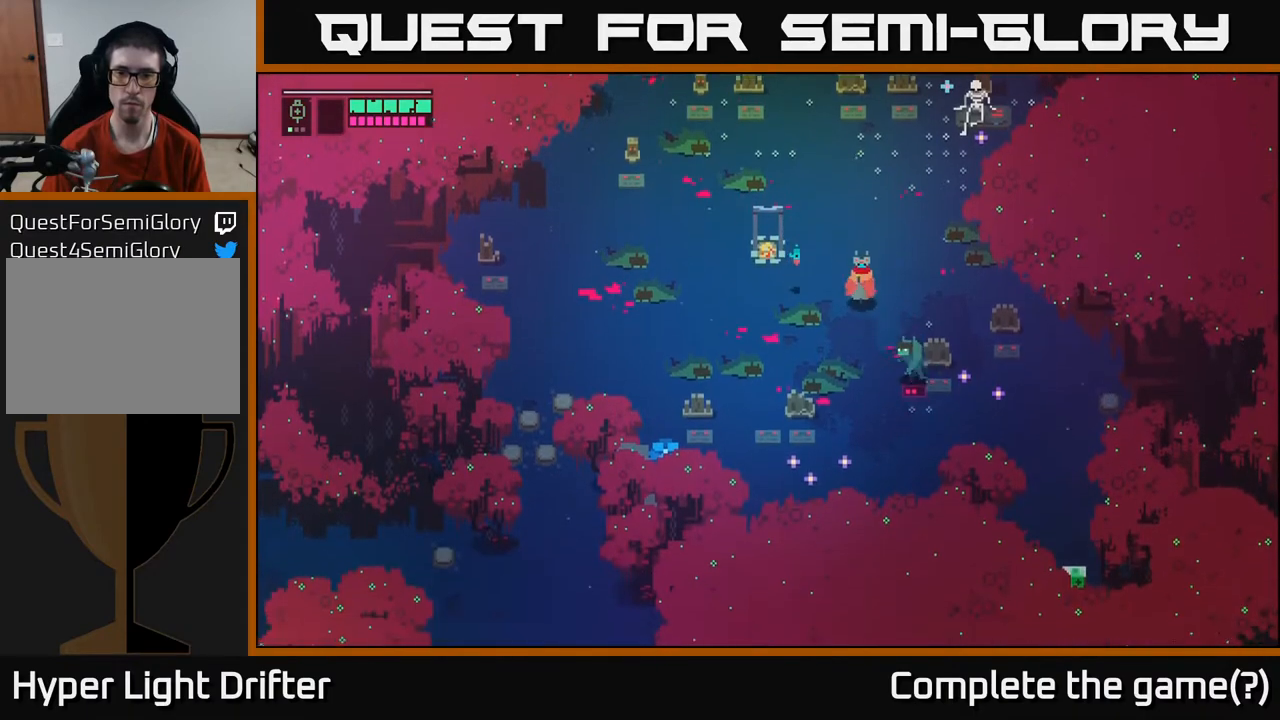
{"buttons": [], "left_stick": "down-right", "right_stick": "center", "events": [[50, "X", "down"], [183, "X", "up"]]}